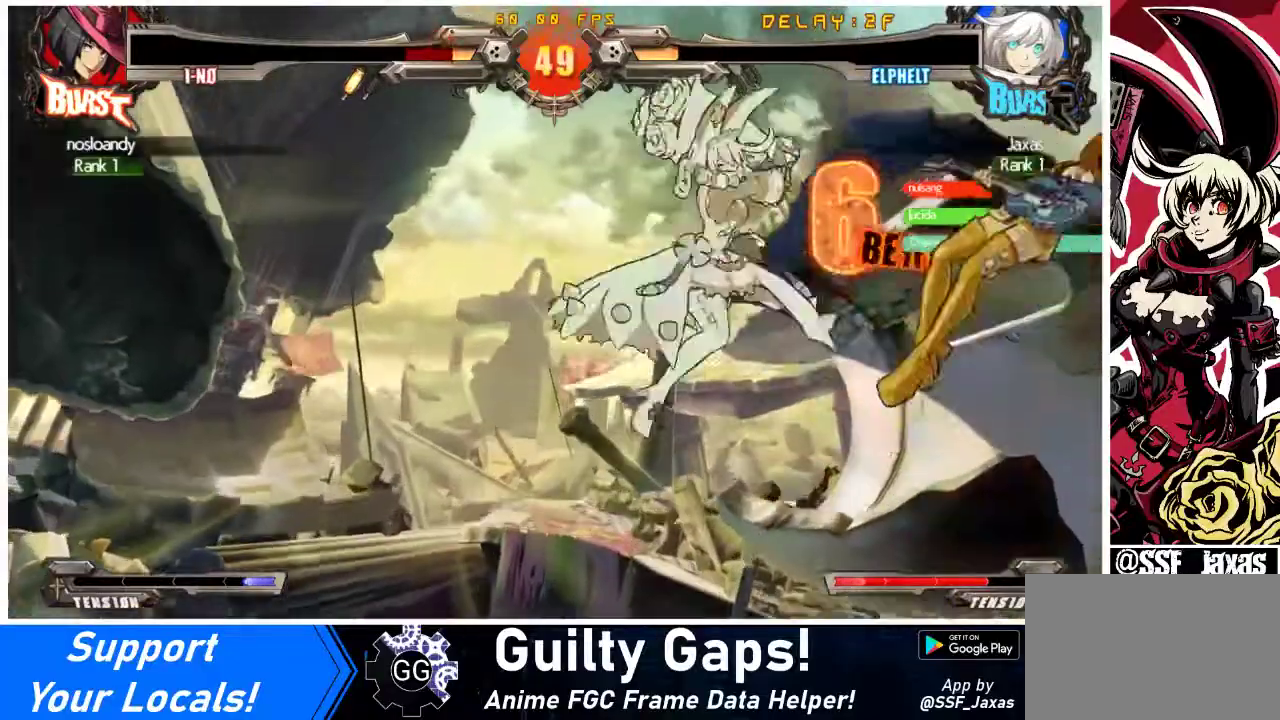
Gameplay with a controller (arcade stick); each line is a JSON object with the inputs held at the frame after it. "events" lists button and stick changes between this image and that frame as [ms after this image, input, new state], when the widget could be followed in between. Not read: L3 R3.
{"buttons": [], "events": [[200, "R1", "down"], [400, "R1", "up"]]}
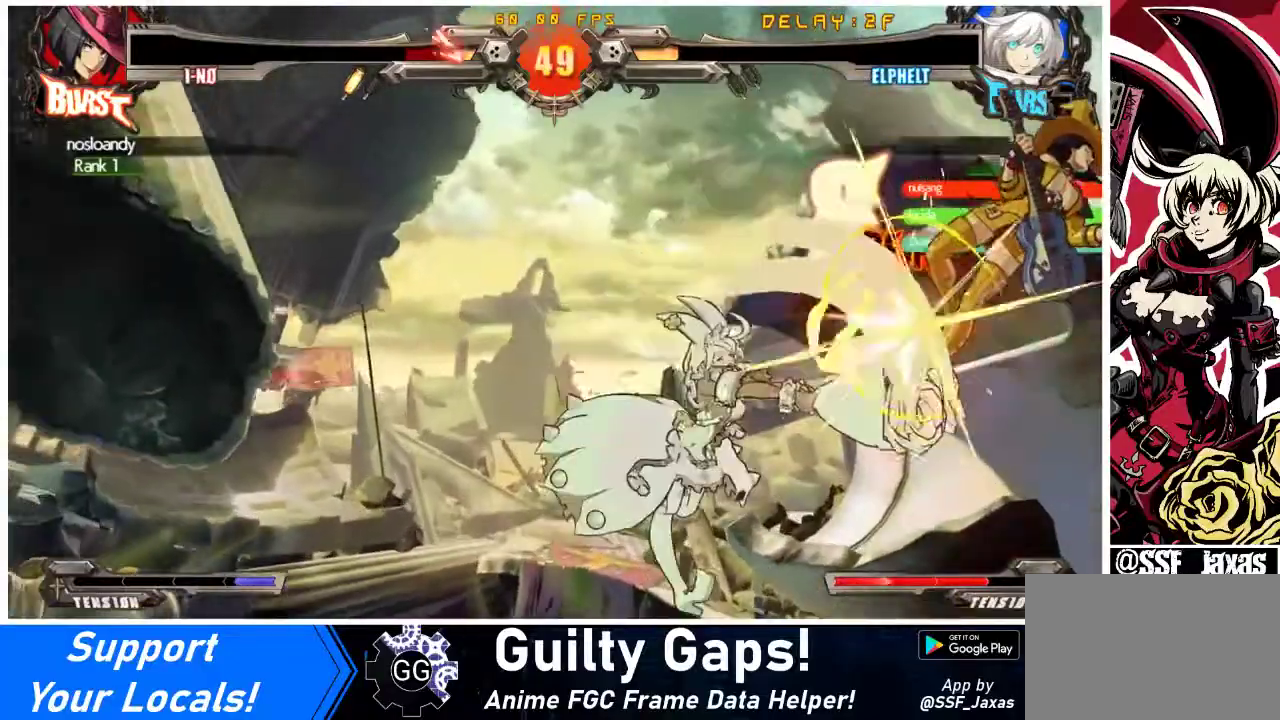
{"buttons": ["CROSS", "DPAD_RIGHT"], "events": [[200, "R2", "down"], [300, "DPAD_DOWN", "down"], [367, "DPAD_RIGHT", "down"], [367, "R2", "up"], [400, "DPAD_DOWN", "up"], [500, "CROSS", "down"]]}
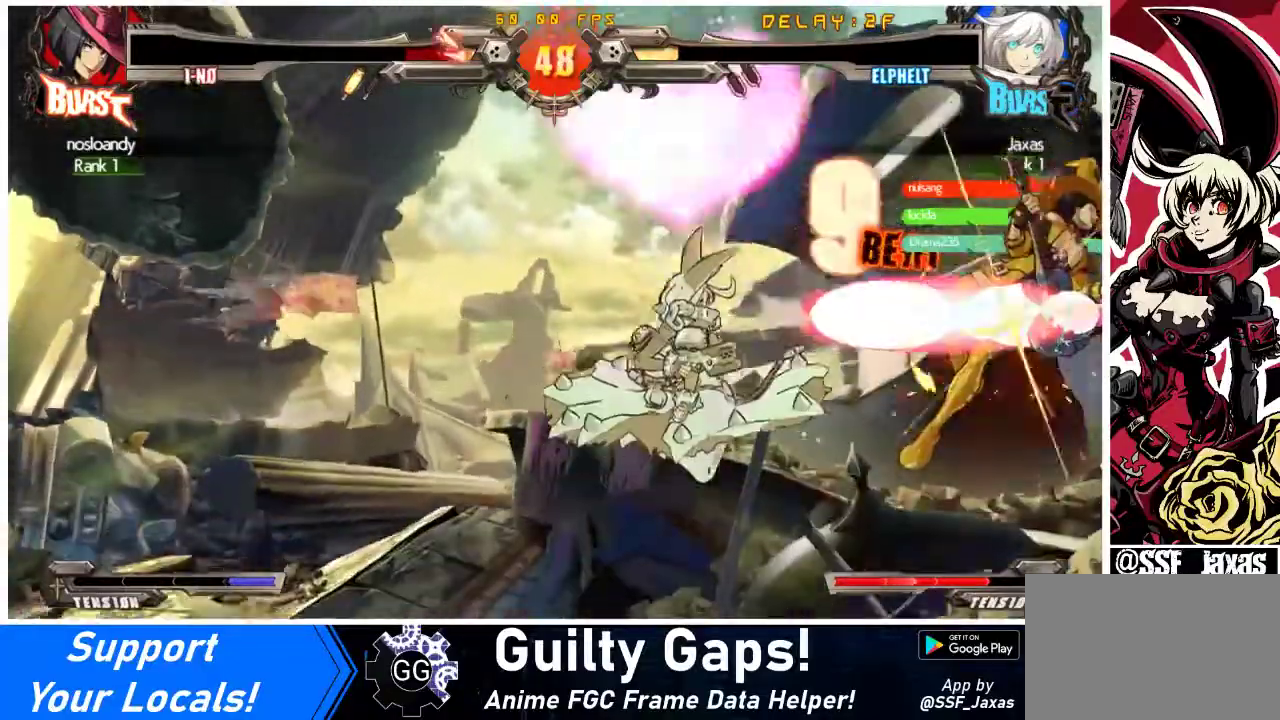
{"buttons": ["DPAD_DOWN"], "events": [[100, "DPAD_RIGHT", "up"], [167, "CROSS", "up"], [500, "DPAD_DOWN", "down"]]}
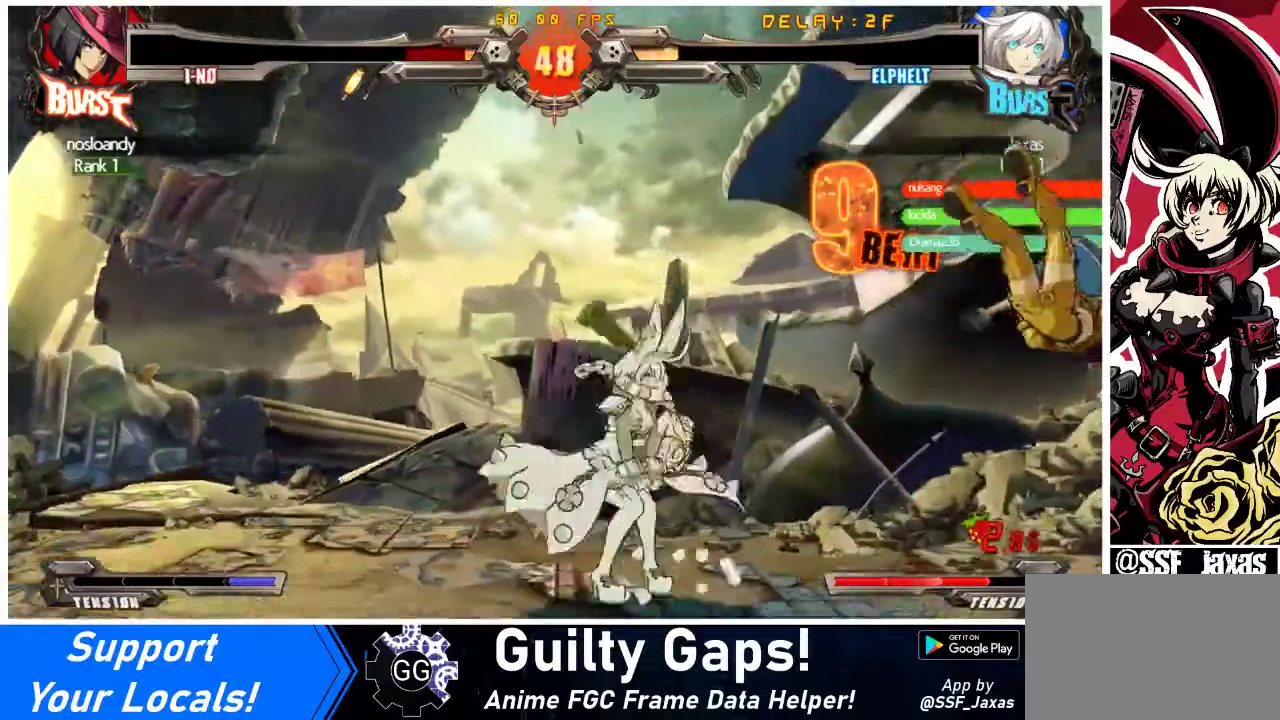
{"buttons": [], "events": [[100, "CROSS", "down"], [300, "CROSS", "up"], [300, "DPAD_DOWN", "up"]]}
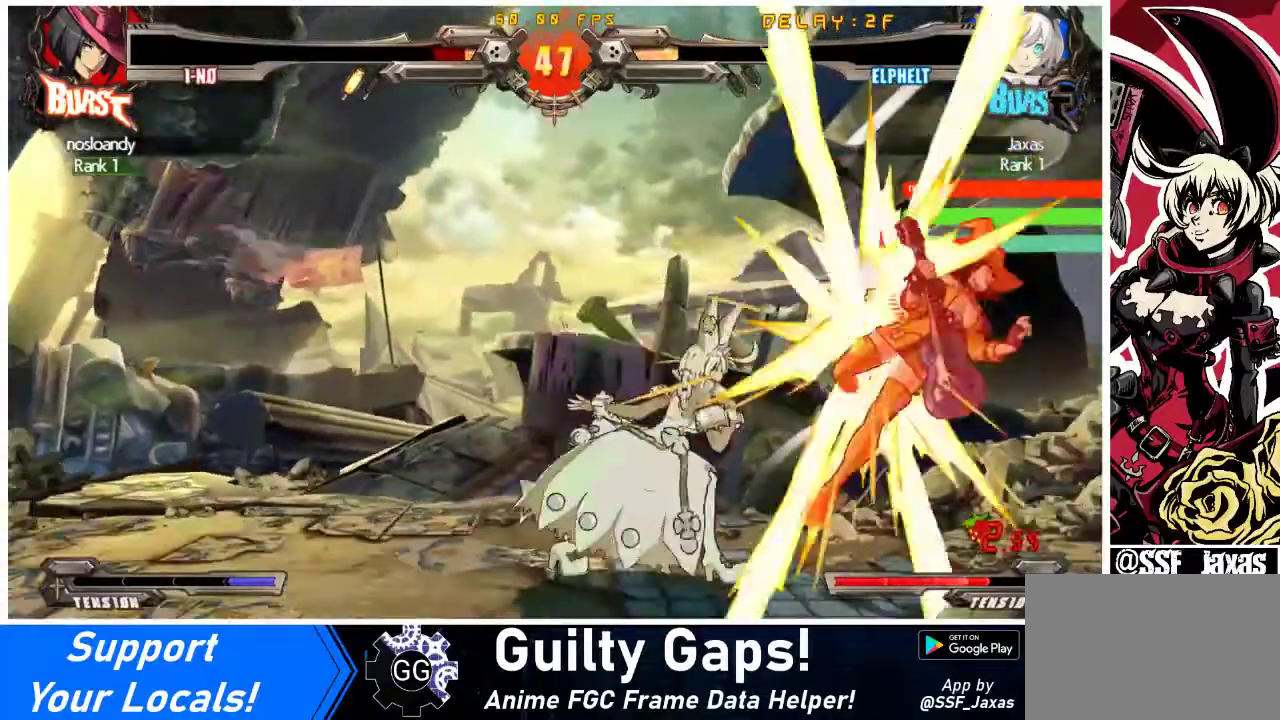
{"buttons": [], "events": [[233, "TRIANGLE", "down"], [333, "TRIANGLE", "up"]]}
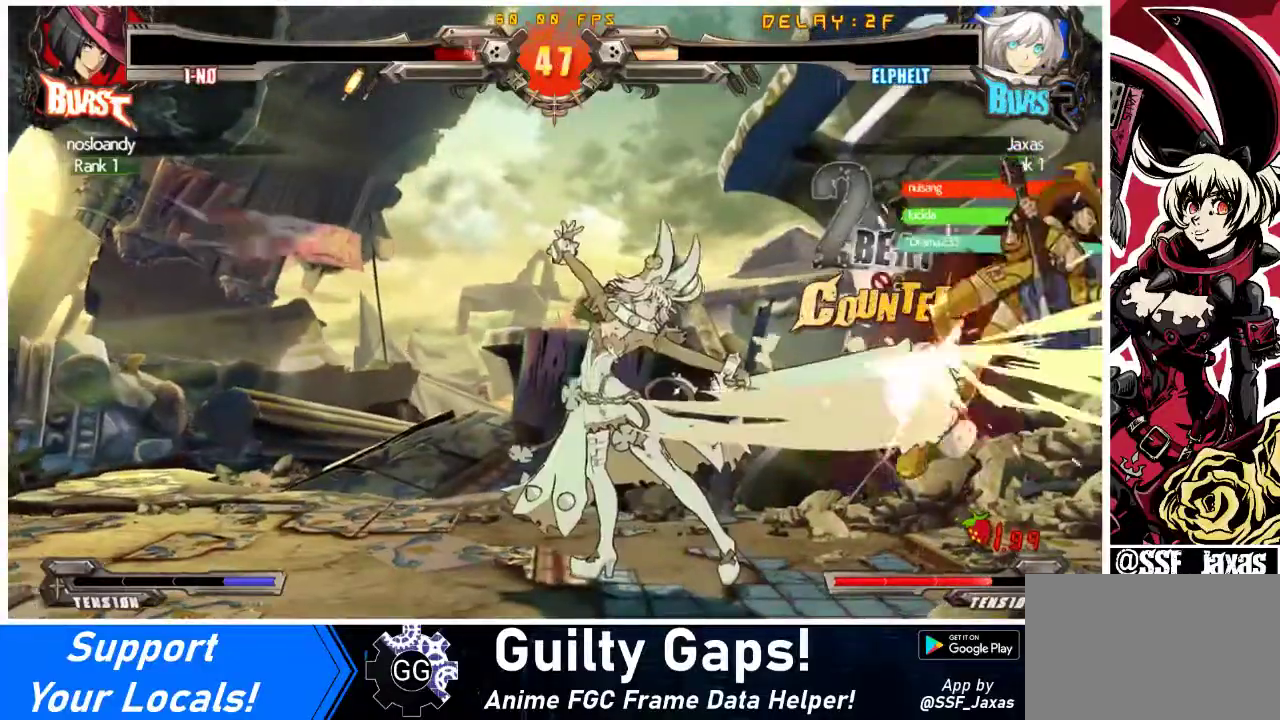
{"buttons": ["R1"], "events": [[200, "R1", "down"], [300, "R1", "up"], [367, "R1", "down"], [433, "R1", "up"], [500, "R1", "down"]]}
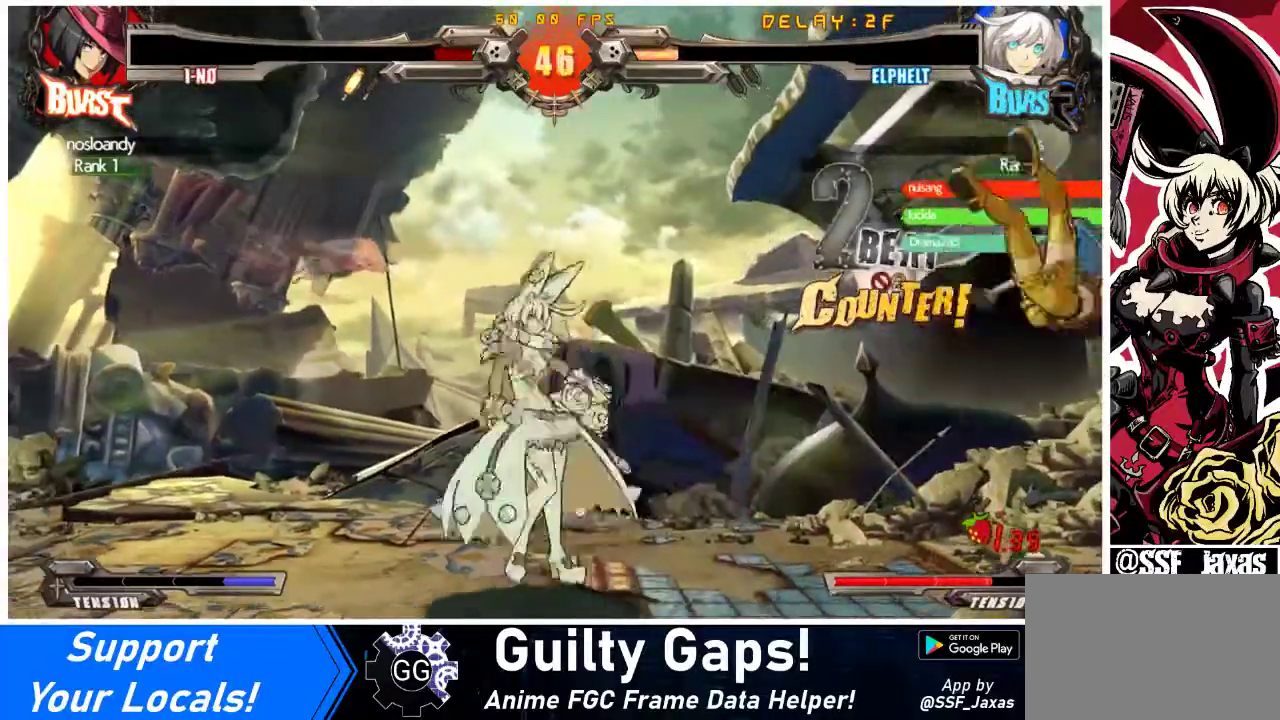
{"buttons": ["R1"], "events": [[67, "R1", "up"], [100, "R1", "down"], [200, "R1", "up"], [233, "R1", "down"], [333, "R1", "up"], [367, "R1", "down"], [467, "R1", "up"], [500, "R1", "down"]]}
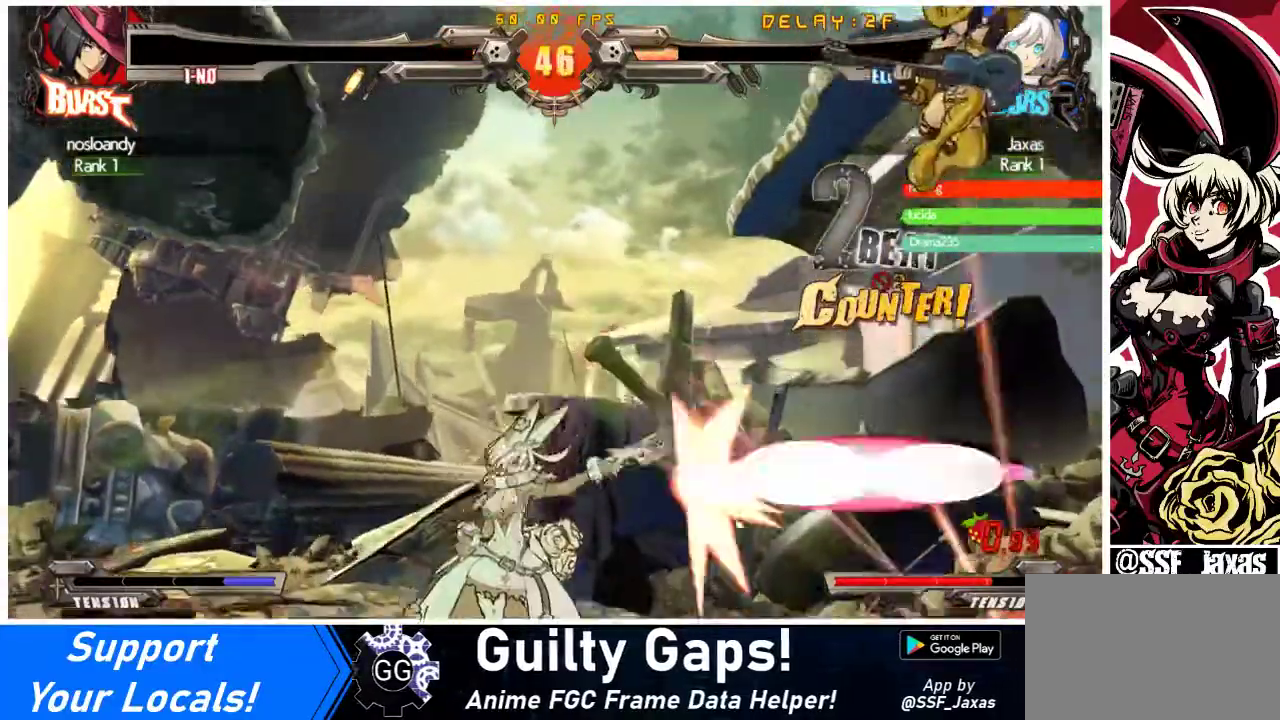
{"buttons": [], "events": [[100, "R1", "up"], [167, "CIRCLE", "down"], [300, "CIRCLE", "up"]]}
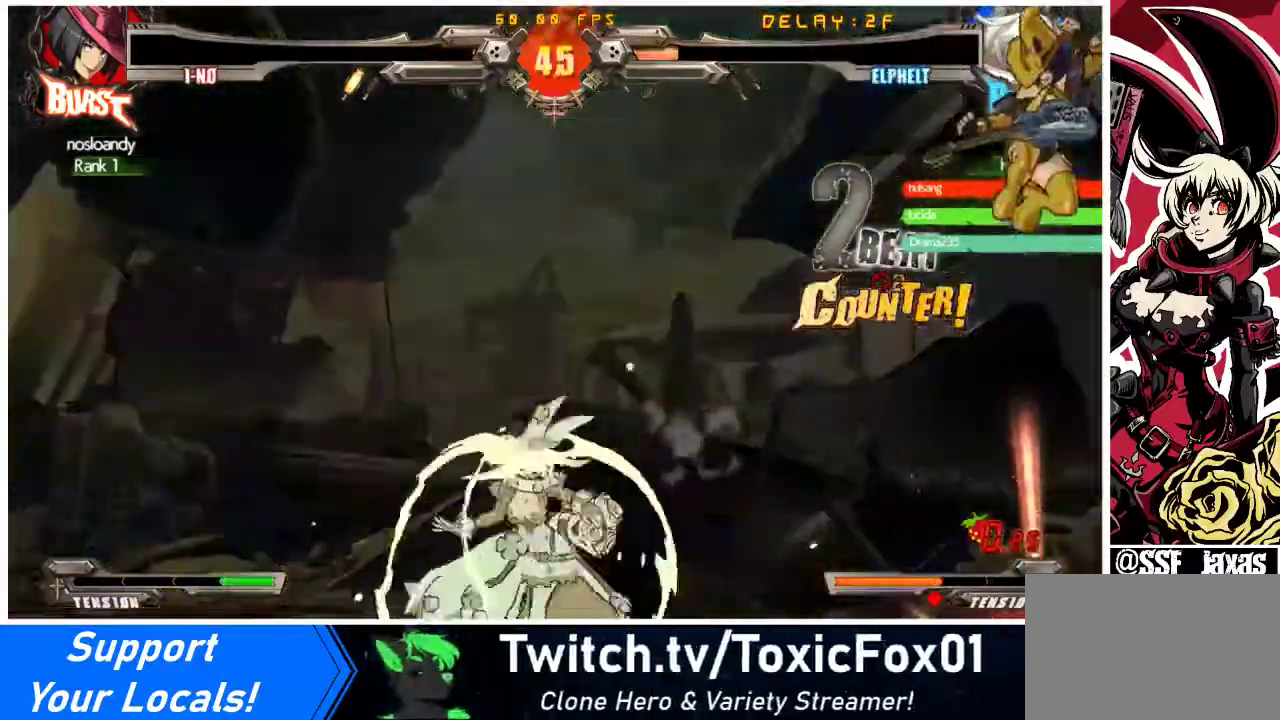
{"buttons": ["R1"], "events": [[300, "R1", "down"], [400, "R1", "up"], [433, "R1", "down"]]}
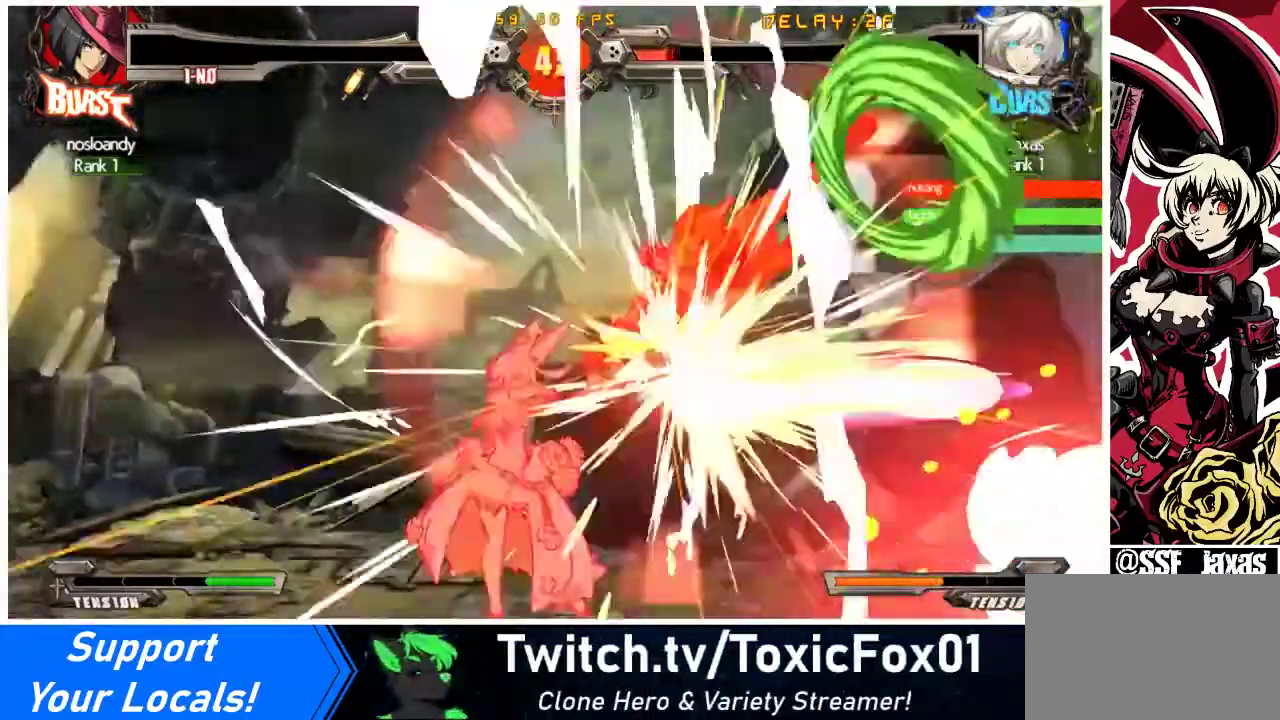
{"buttons": [], "events": [[33, "R1", "up"], [67, "R1", "down"], [167, "R1", "up"], [200, "R1", "down"], [267, "R1", "up"], [333, "R1", "down"], [400, "R1", "up"]]}
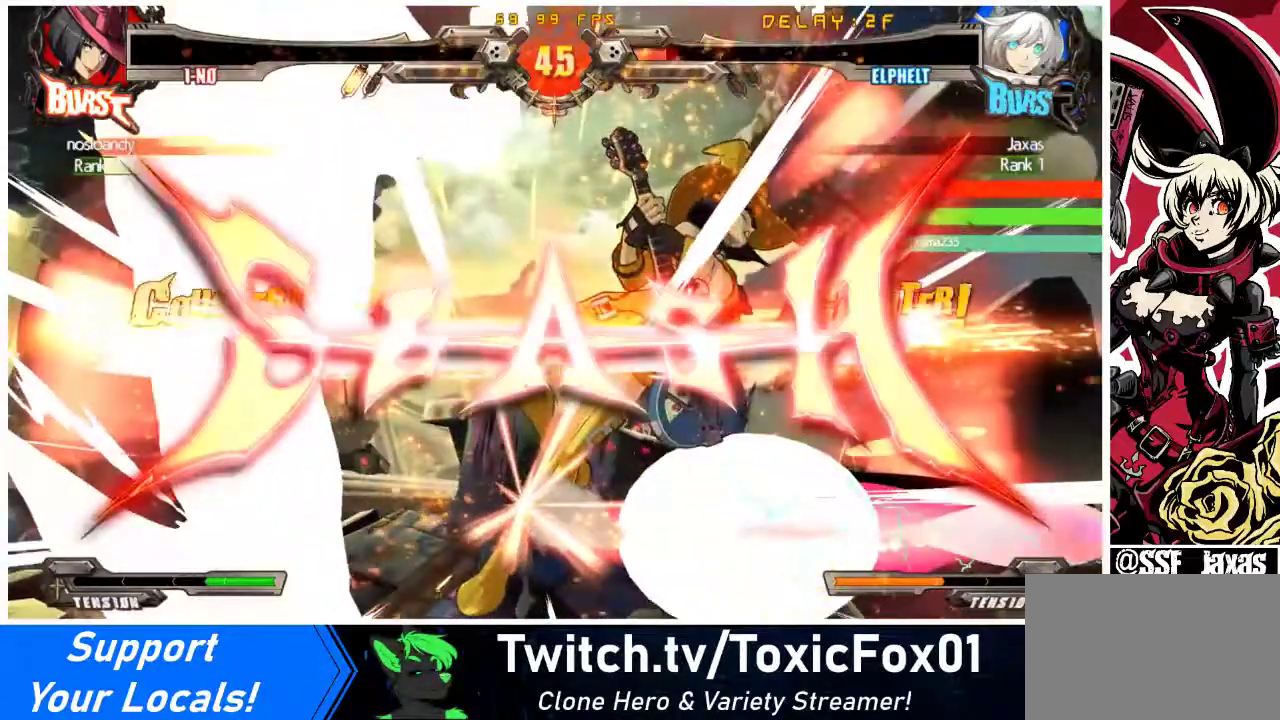
{"buttons": [], "events": []}
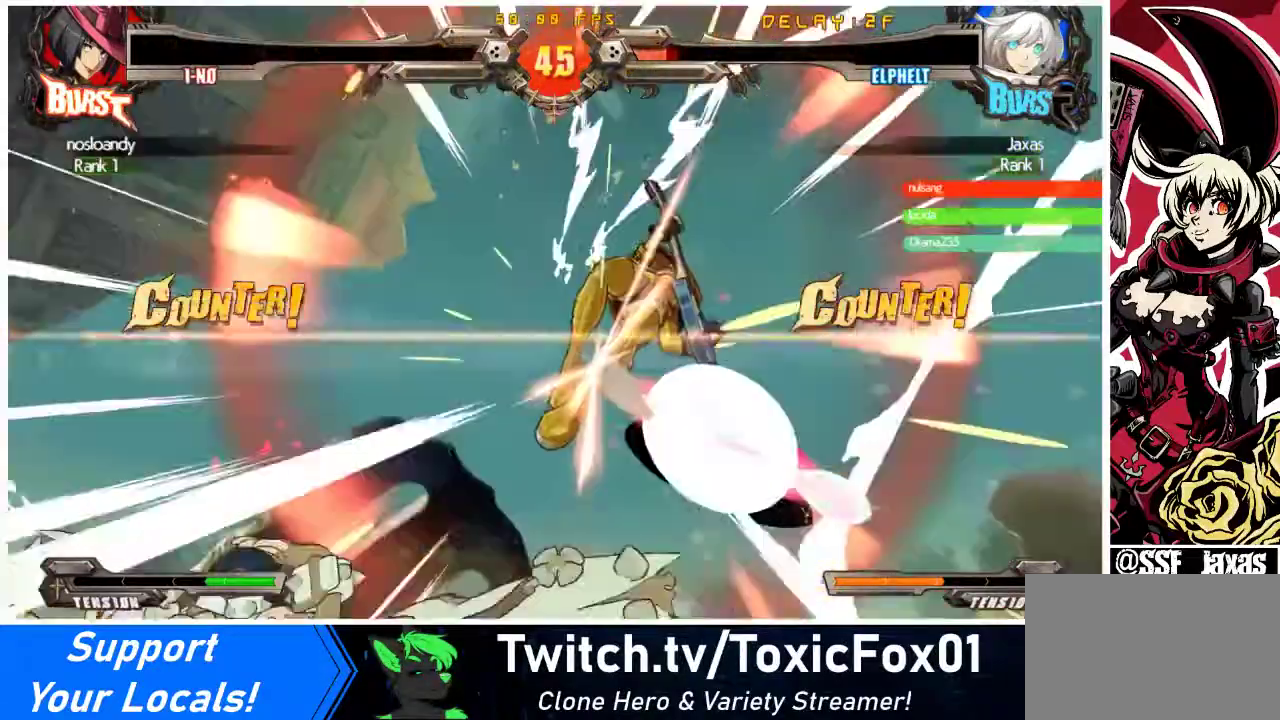
{"buttons": [], "events": []}
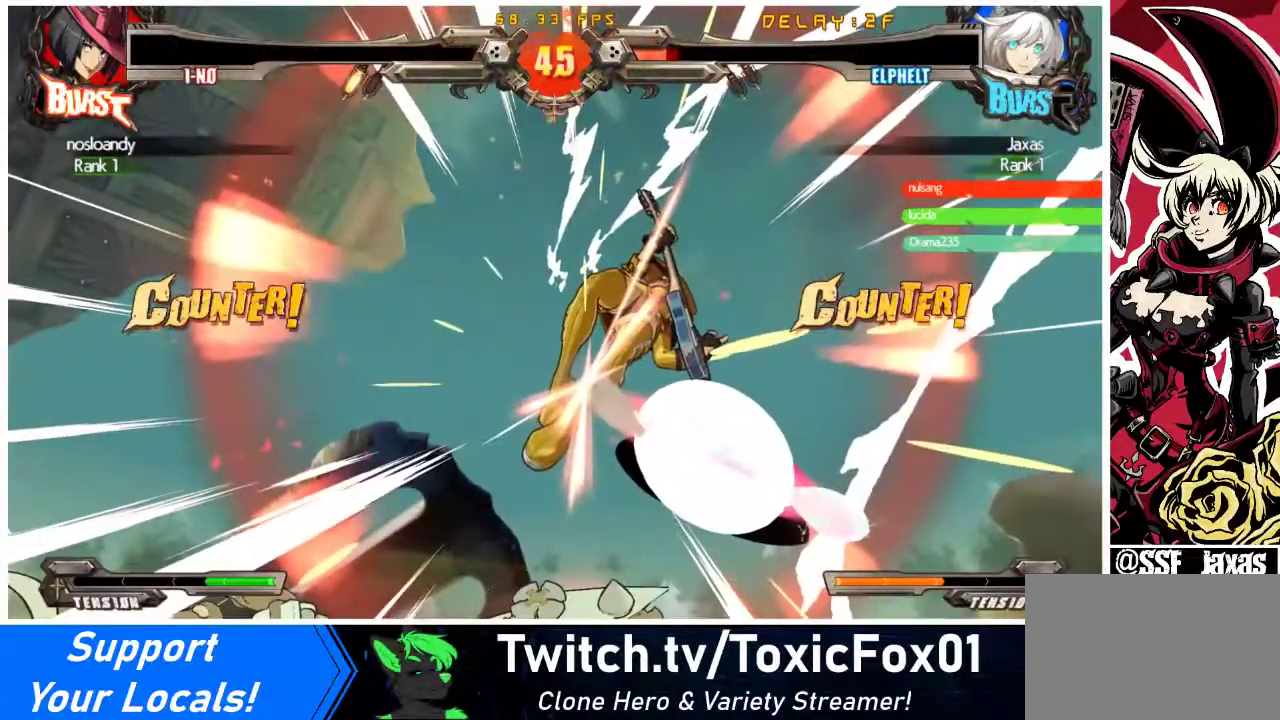
{"buttons": ["CROSS"], "events": [[167, "CROSS", "down"], [300, "CROSS", "up"], [400, "CROSS", "down"]]}
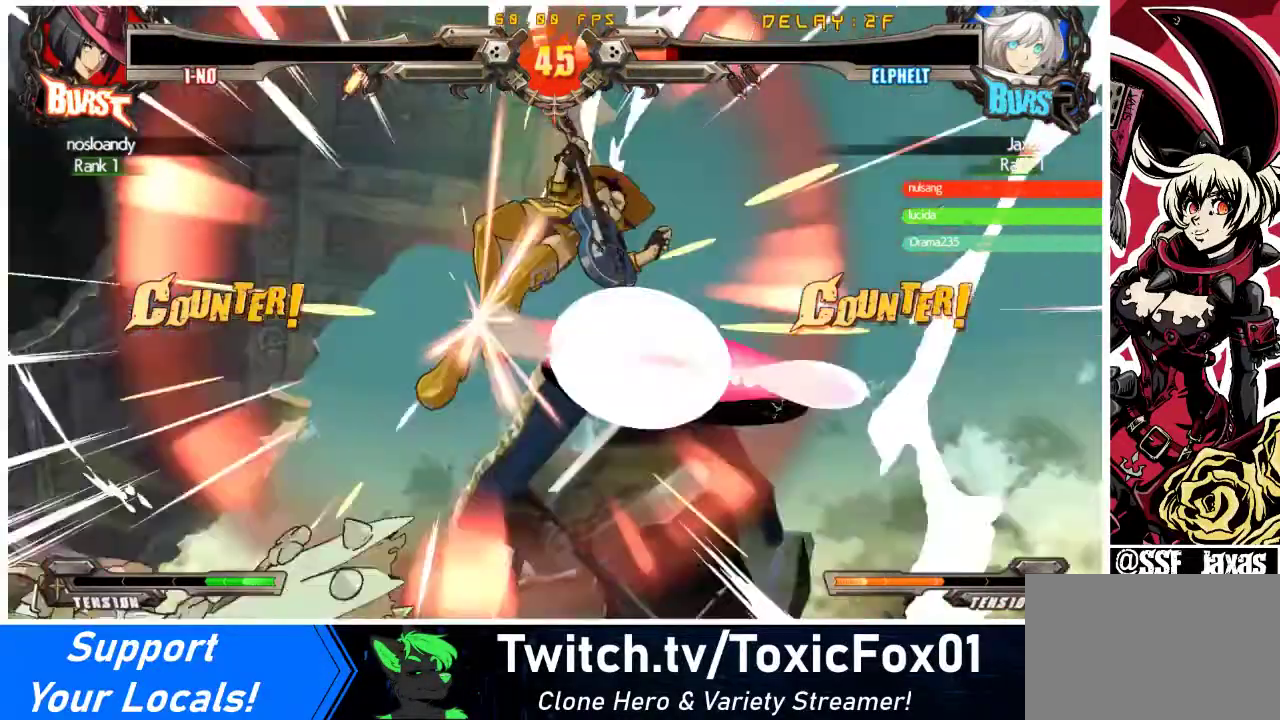
{"buttons": ["CROSS"], "events": [[33, "CROSS", "up"], [400, "CROSS", "down"]]}
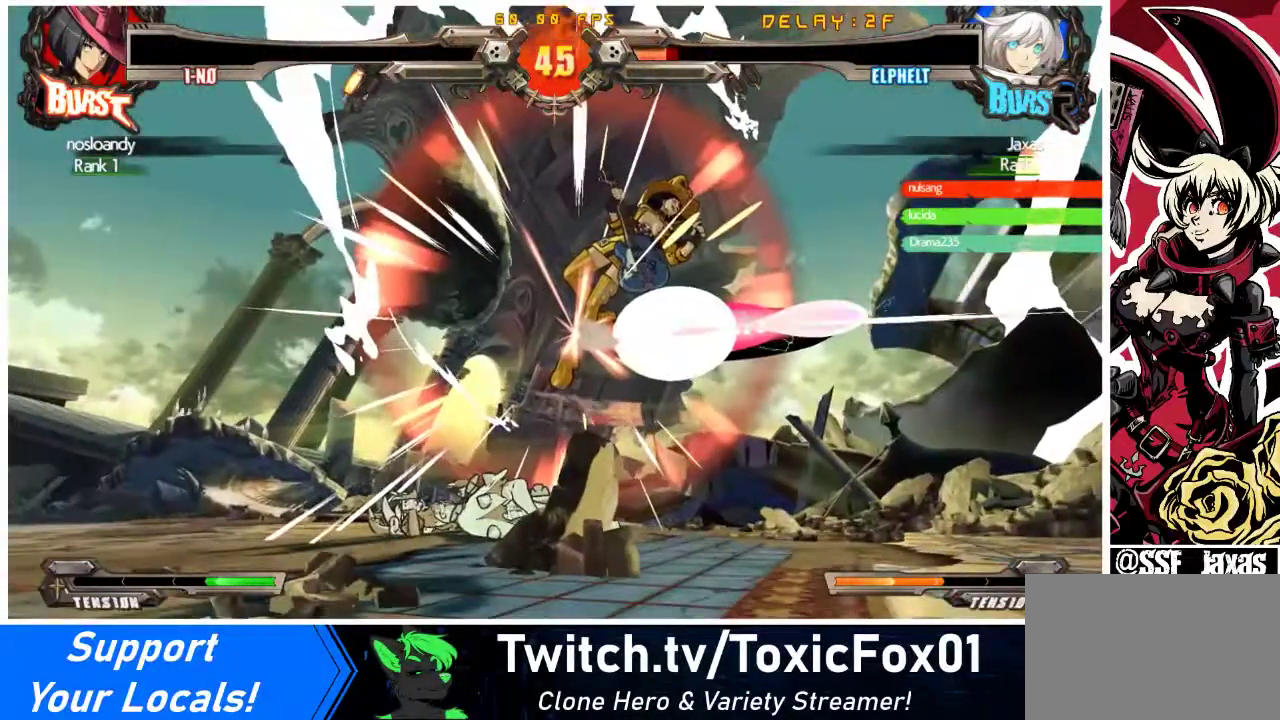
{"buttons": ["CROSS"], "events": [[33, "CROSS", "up"], [133, "CROSS", "down"], [300, "CROSS", "up"], [433, "CROSS", "down"]]}
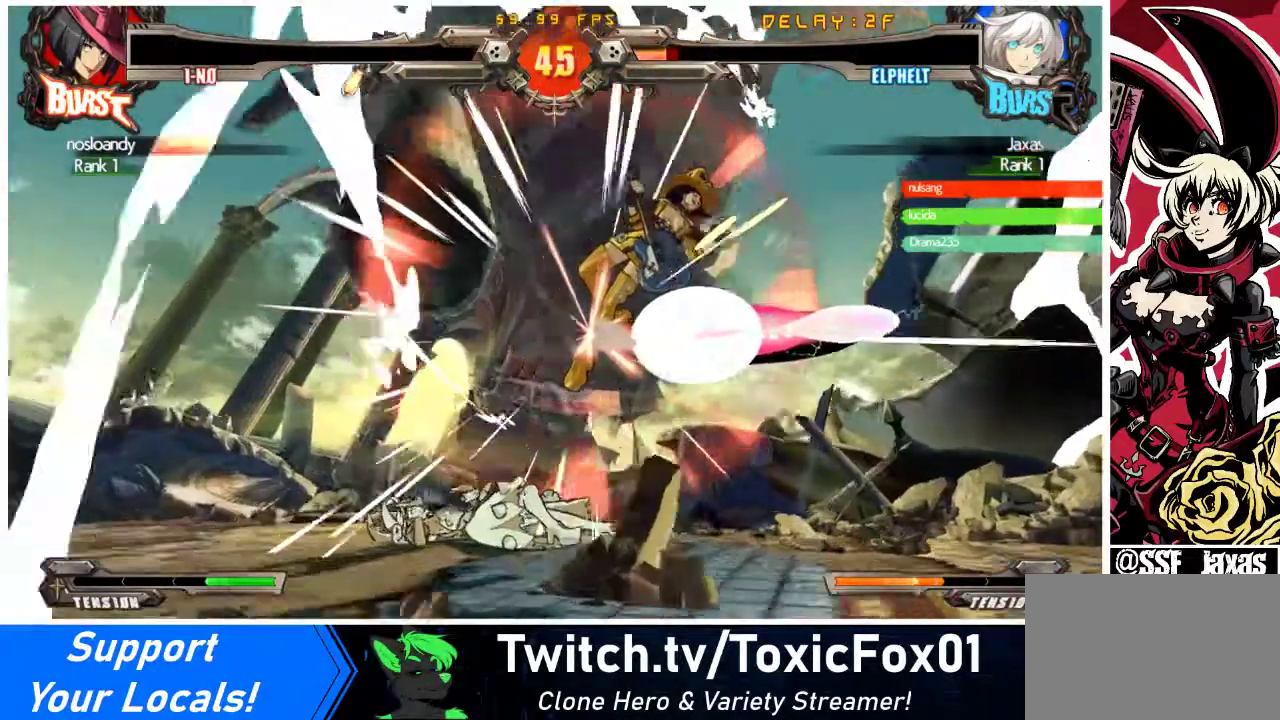
{"buttons": ["CROSS"], "events": [[33, "CROSS", "up"], [200, "CROSS", "down"], [333, "CROSS", "up"], [433, "CROSS", "down"]]}
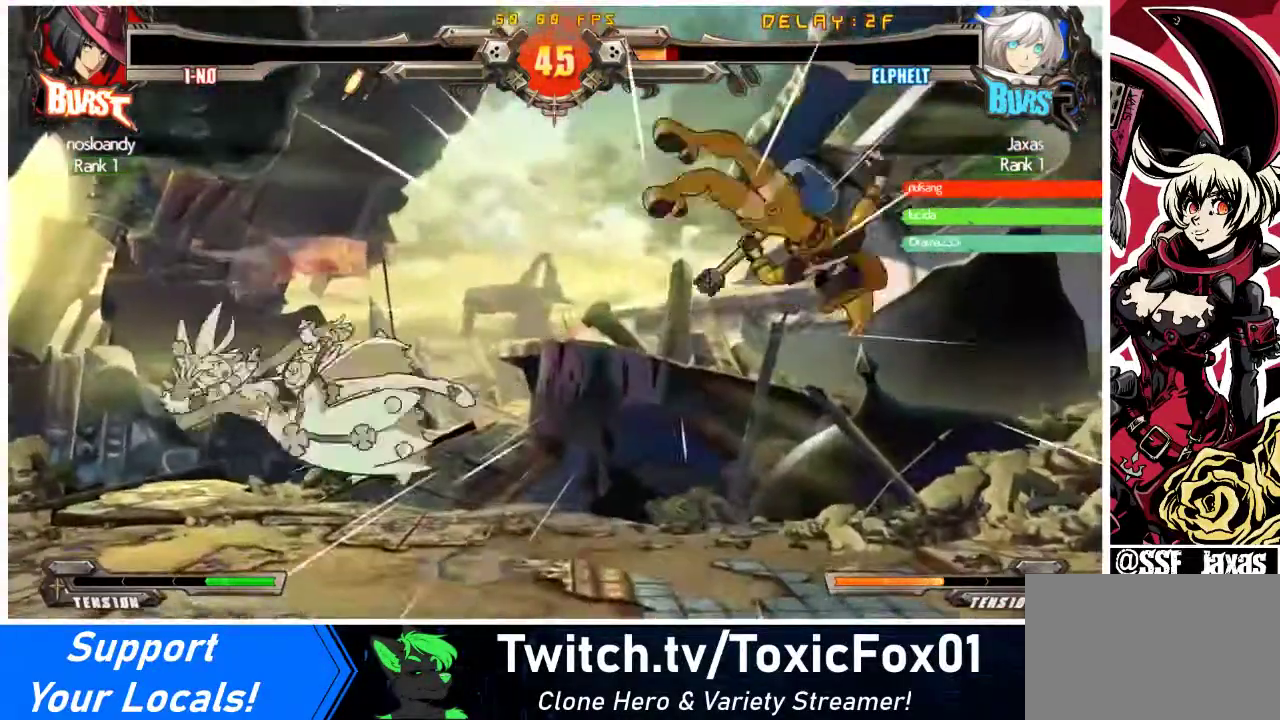
{"buttons": [], "events": [[67, "CROSS", "up"], [100, "CROSS", "down"], [233, "CROSS", "up"], [300, "CROSS", "down"], [400, "CROSS", "up"]]}
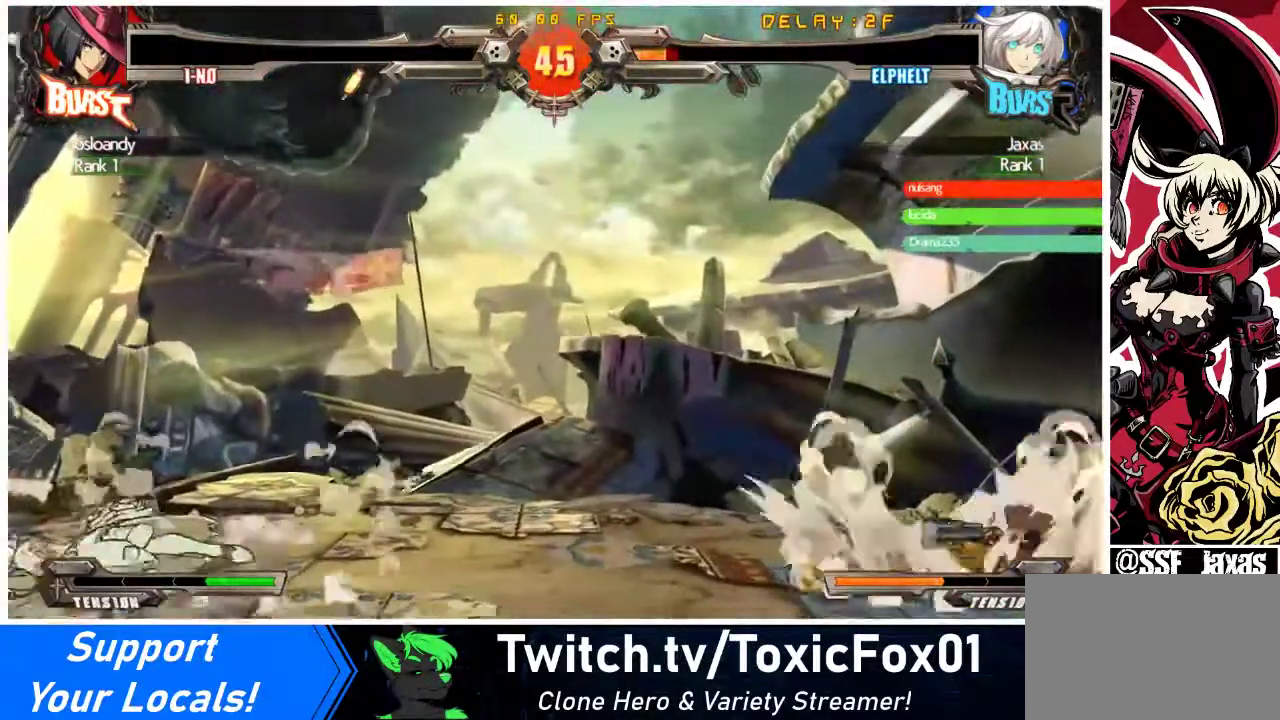
{"buttons": [], "events": [[33, "DPAD_UP", "down"], [233, "CROSS", "down"], [233, "DPAD_UP", "up"], [367, "CROSS", "up"]]}
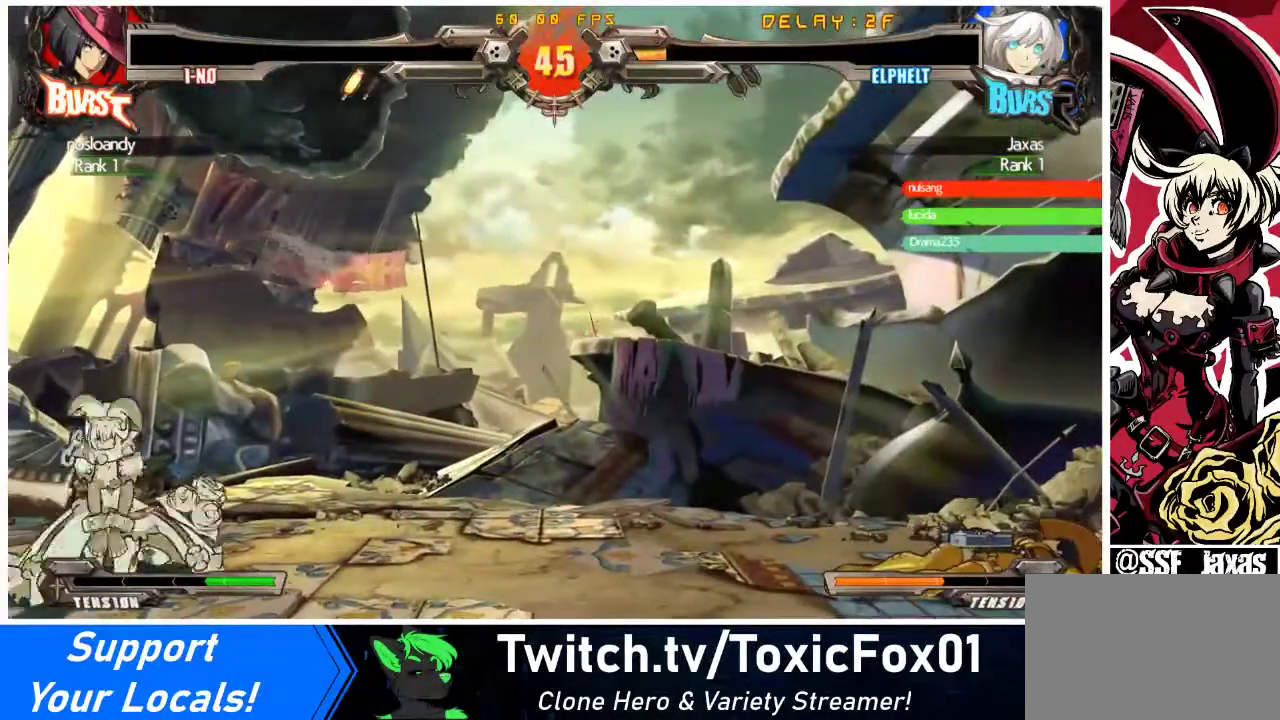
{"buttons": [], "events": [[233, "CROSS", "down"], [367, "CROSS", "up"]]}
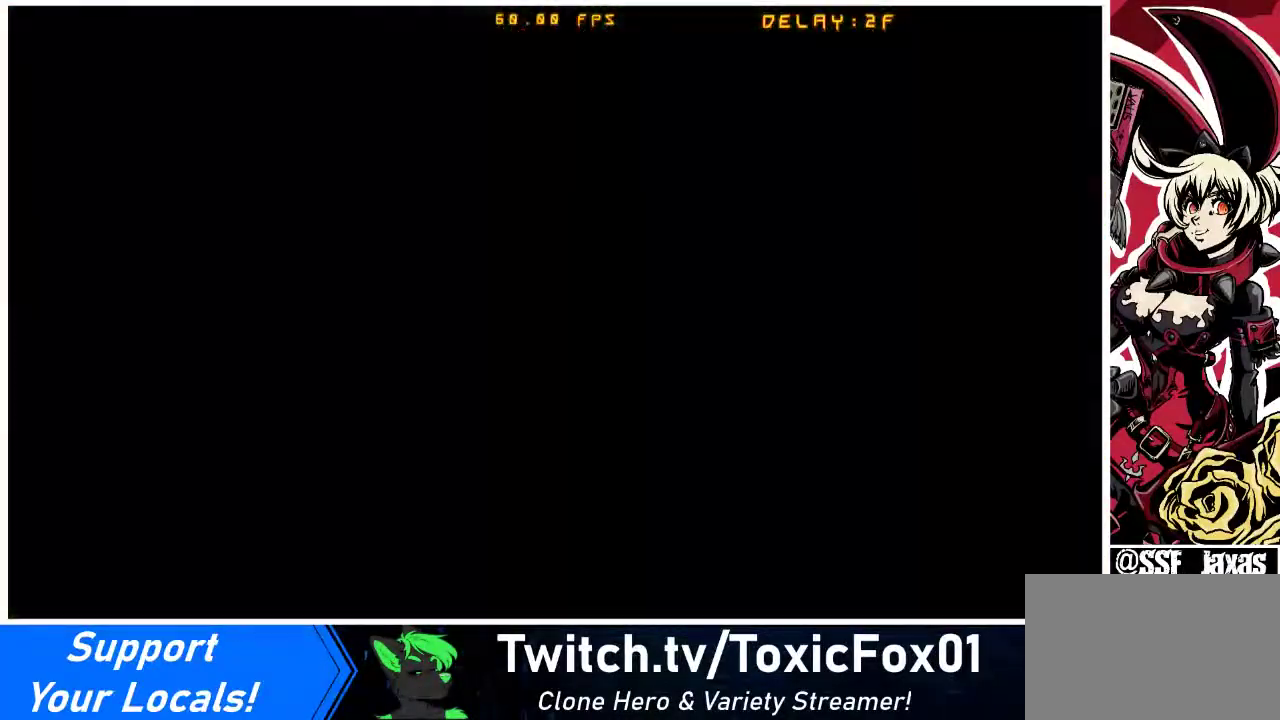
{"buttons": ["CROSS"], "events": [[367, "CROSS", "down"]]}
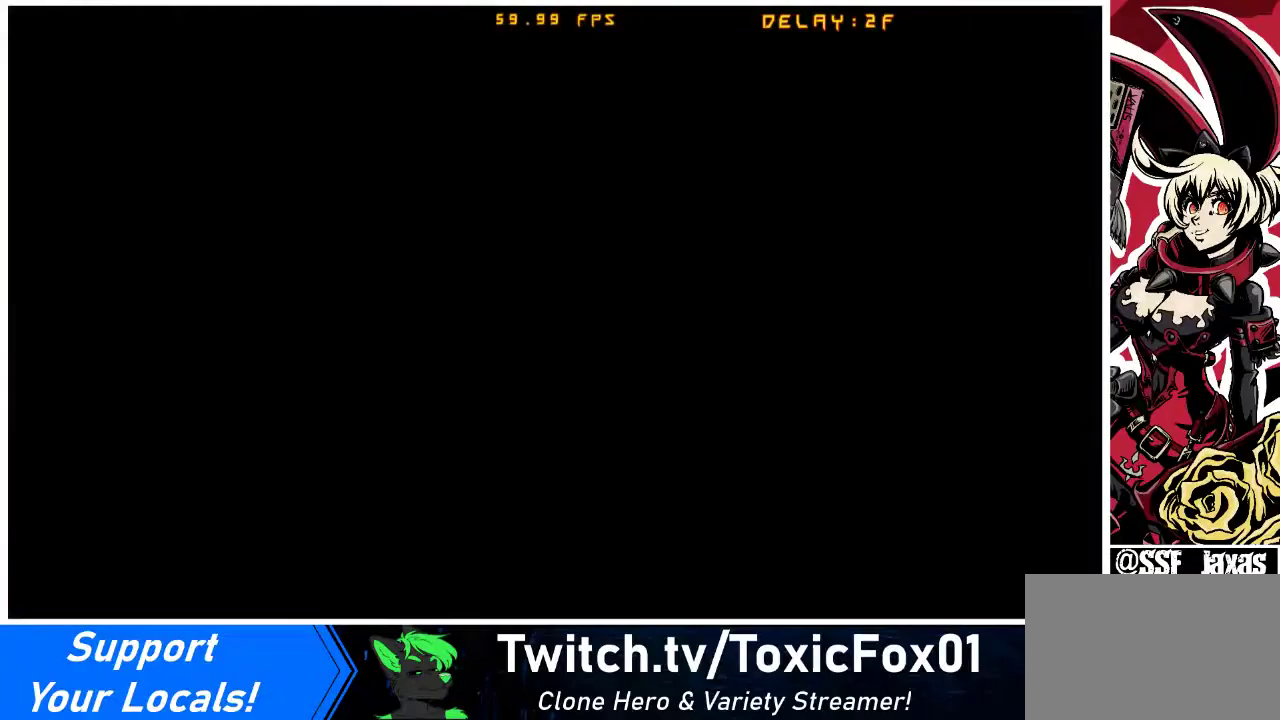
{"buttons": [], "events": [[33, "CROSS", "up"]]}
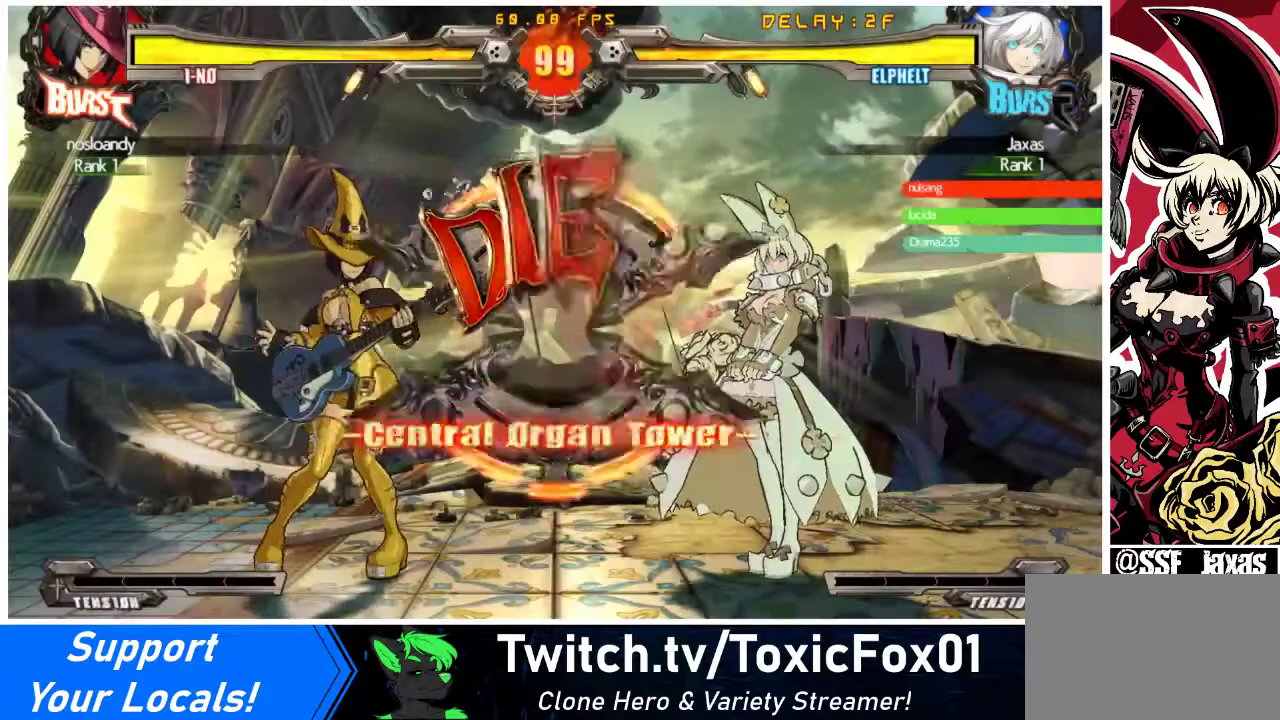
{"buttons": [], "events": [[33, "CROSS", "down"], [167, "CROSS", "up"]]}
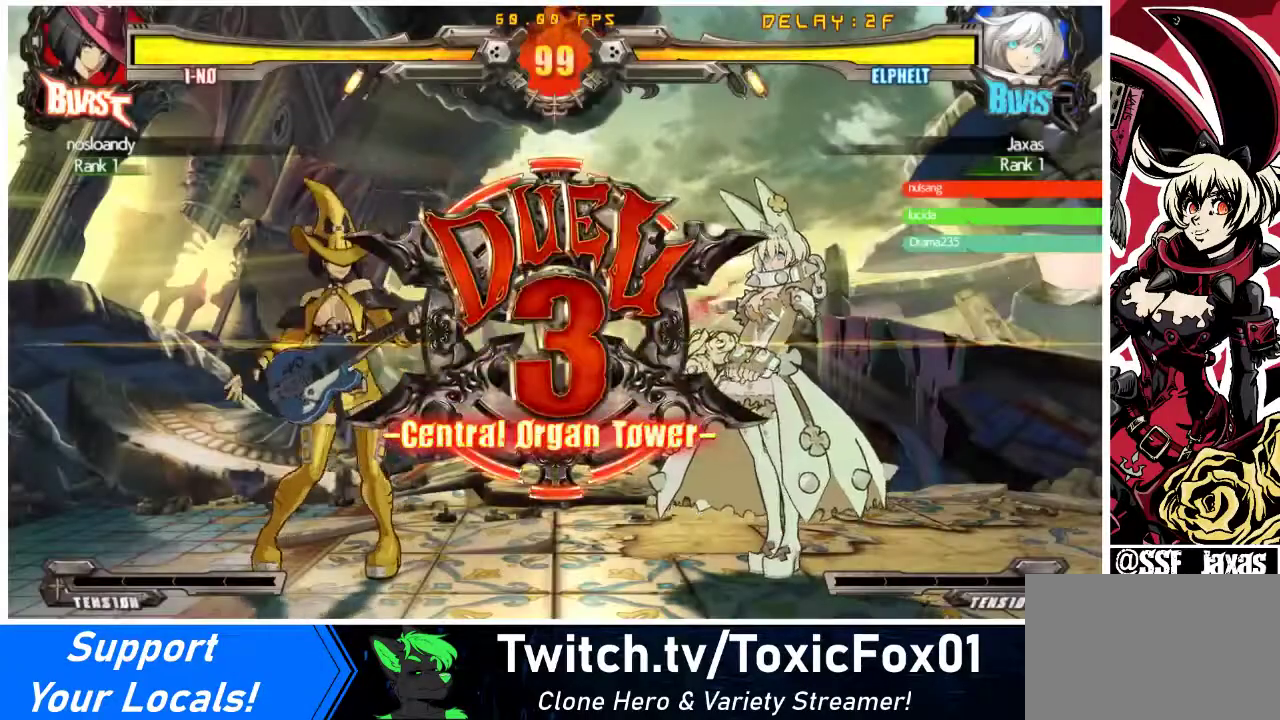
{"buttons": ["DPAD_DOWN"], "events": [[100, "DPAD_LEFT", "down"], [233, "DPAD_LEFT", "up"], [400, "DPAD_LEFT", "down"], [433, "DPAD_DOWN", "down"], [500, "DPAD_LEFT", "up"]]}
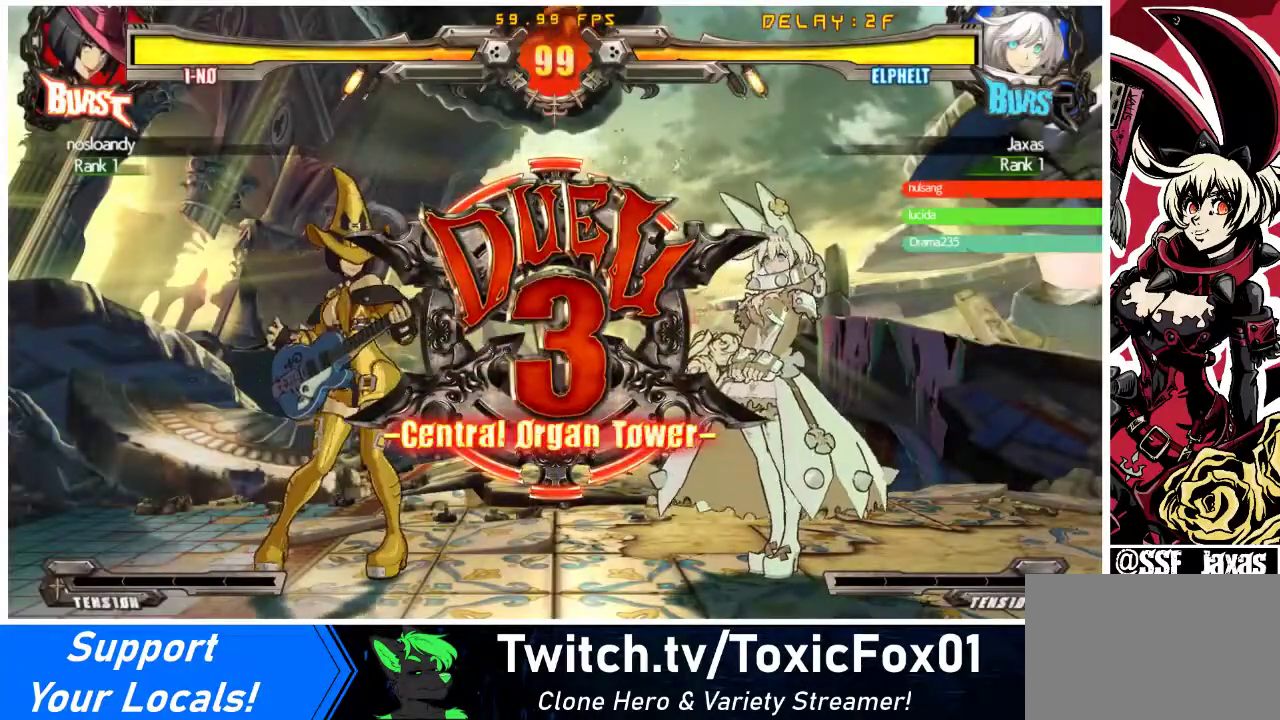
{"buttons": [], "events": [[100, "DPAD_DOWN", "up"], [133, "DPAD_LEFT", "down"], [267, "DPAD_DOWN", "down"], [267, "DPAD_LEFT", "up"], [333, "DPAD_DOWN", "up"], [333, "DPAD_RIGHT", "down"], [500, "DPAD_RIGHT", "up"]]}
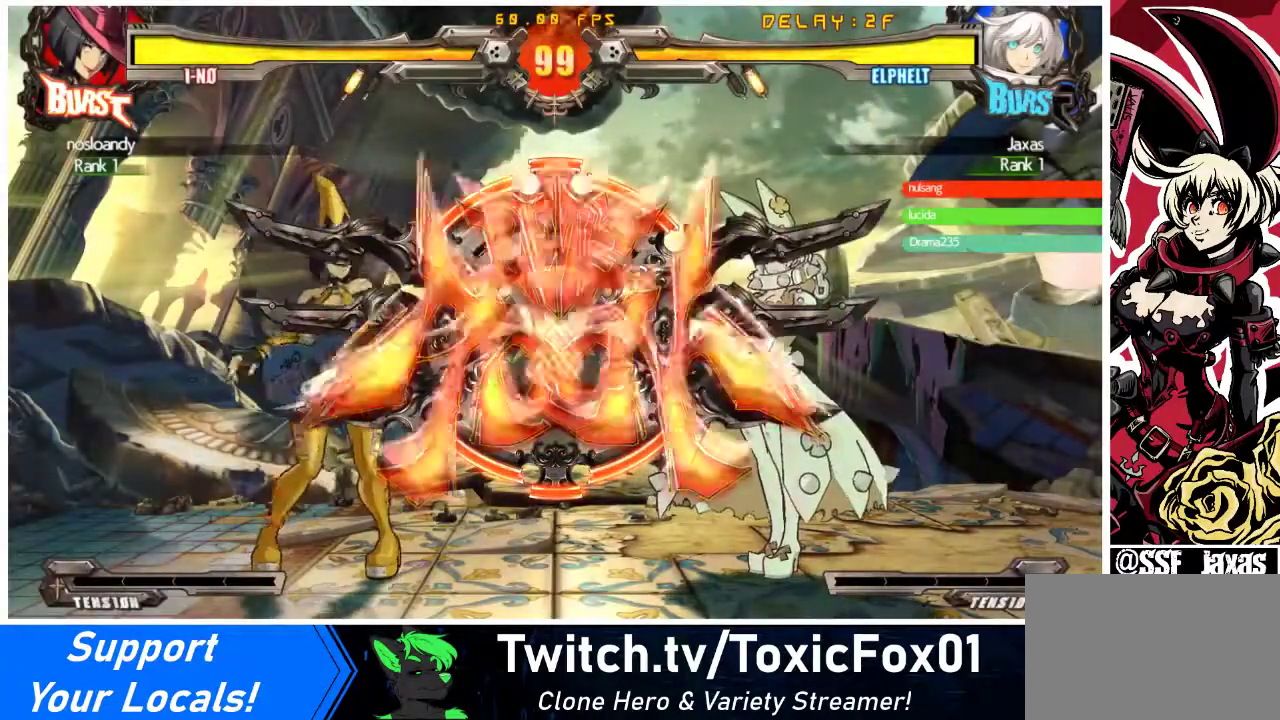
{"buttons": ["DPAD_DOWN"], "events": [[33, "DPAD_LEFT", "down"], [233, "DPAD_LEFT", "up"], [300, "DPAD_RIGHT", "down"], [400, "DPAD_RIGHT", "up"], [433, "DPAD_DOWN", "down"]]}
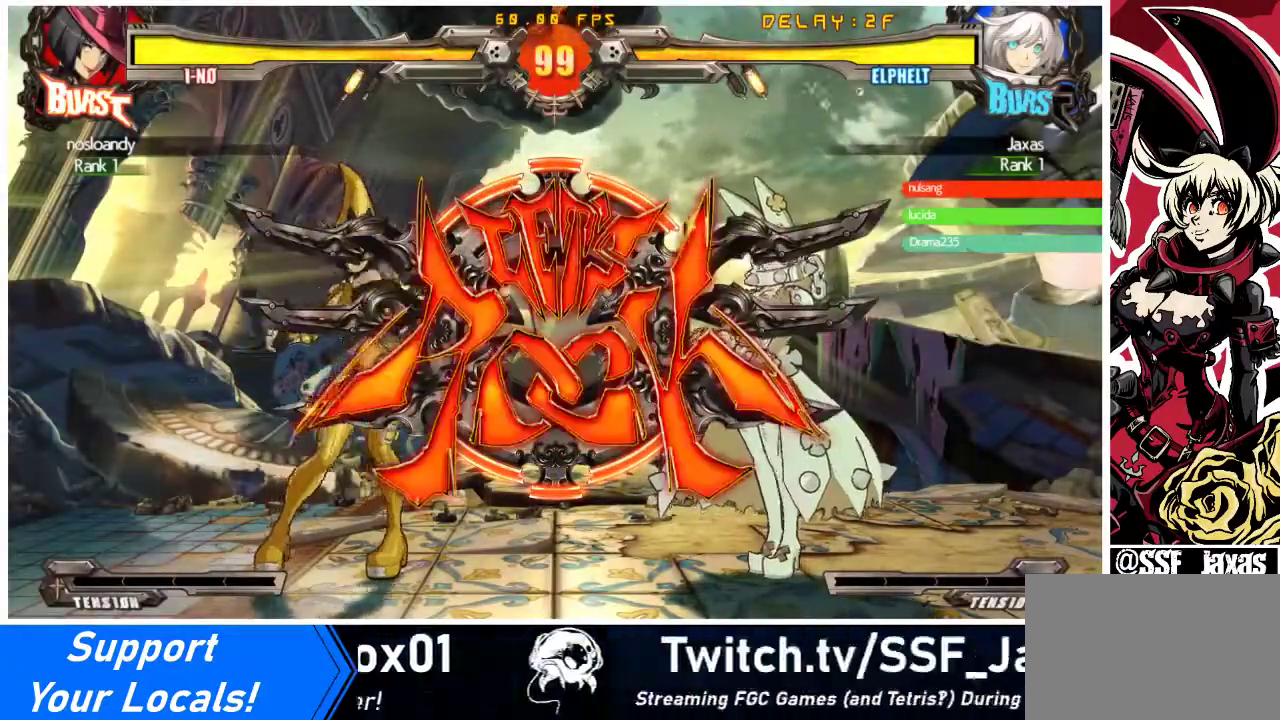
{"buttons": ["R1"], "events": [[267, "TRIANGLE", "down"], [400, "DPAD_DOWN", "up"], [400, "TRIANGLE", "up"], [500, "R1", "down"]]}
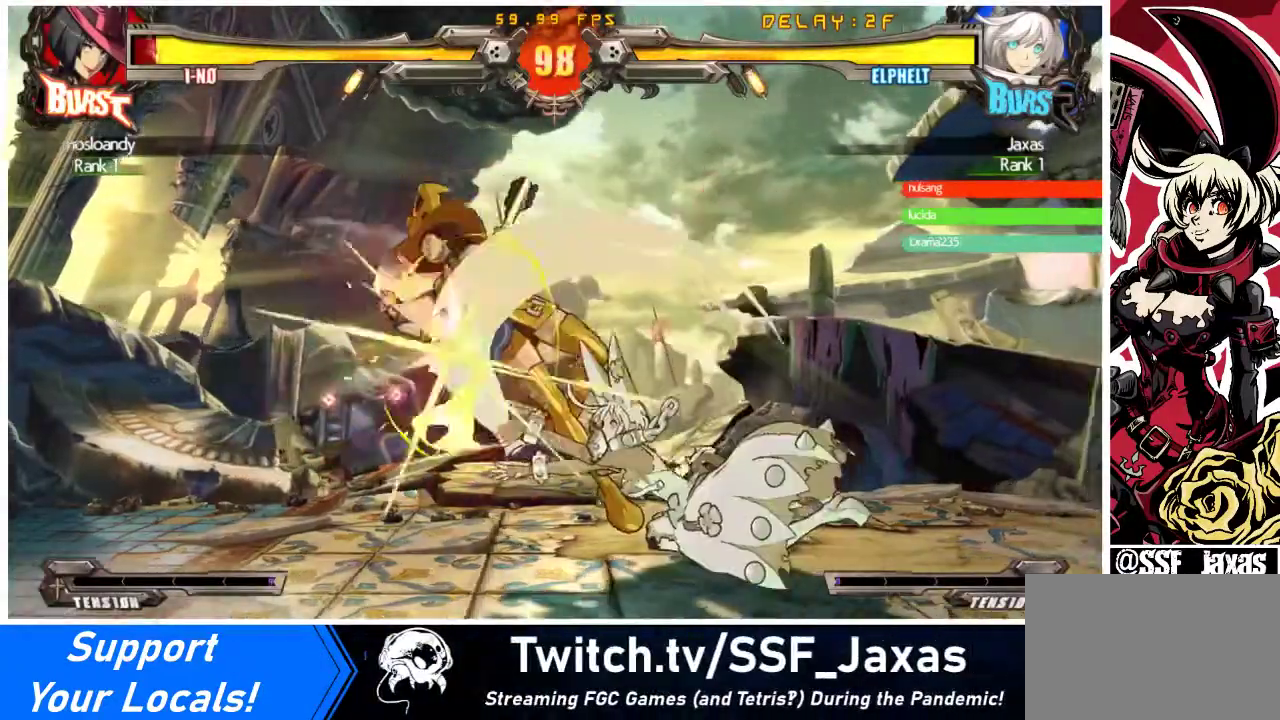
{"buttons": ["SQUARE"], "events": [[233, "R1", "up"], [267, "DPAD_DOWN", "down"], [333, "DPAD_RIGHT", "down"], [367, "DPAD_DOWN", "up"], [367, "SQUARE", "down"], [433, "DPAD_RIGHT", "up"]]}
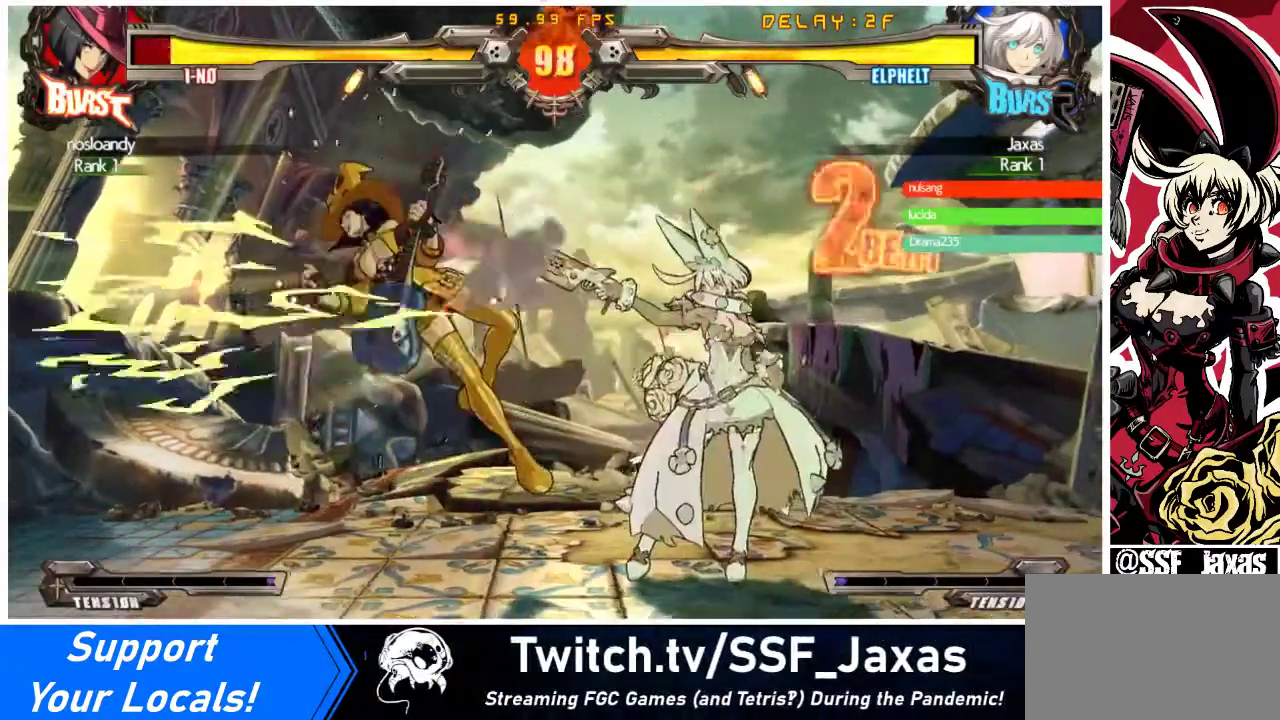
{"buttons": [], "events": [[67, "SQUARE", "up"]]}
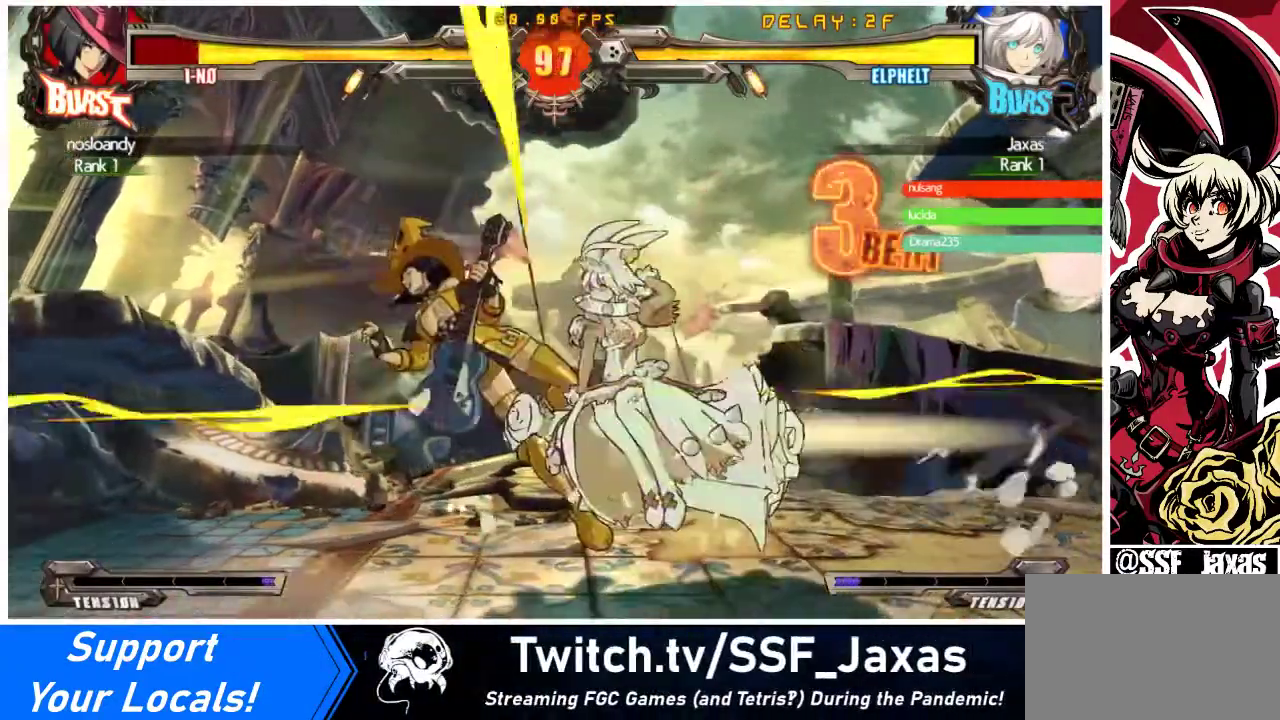
{"buttons": ["DPAD_LEFT"], "events": [[367, "DPAD_LEFT", "down"], [433, "DPAD_LEFT", "up"], [500, "DPAD_LEFT", "down"]]}
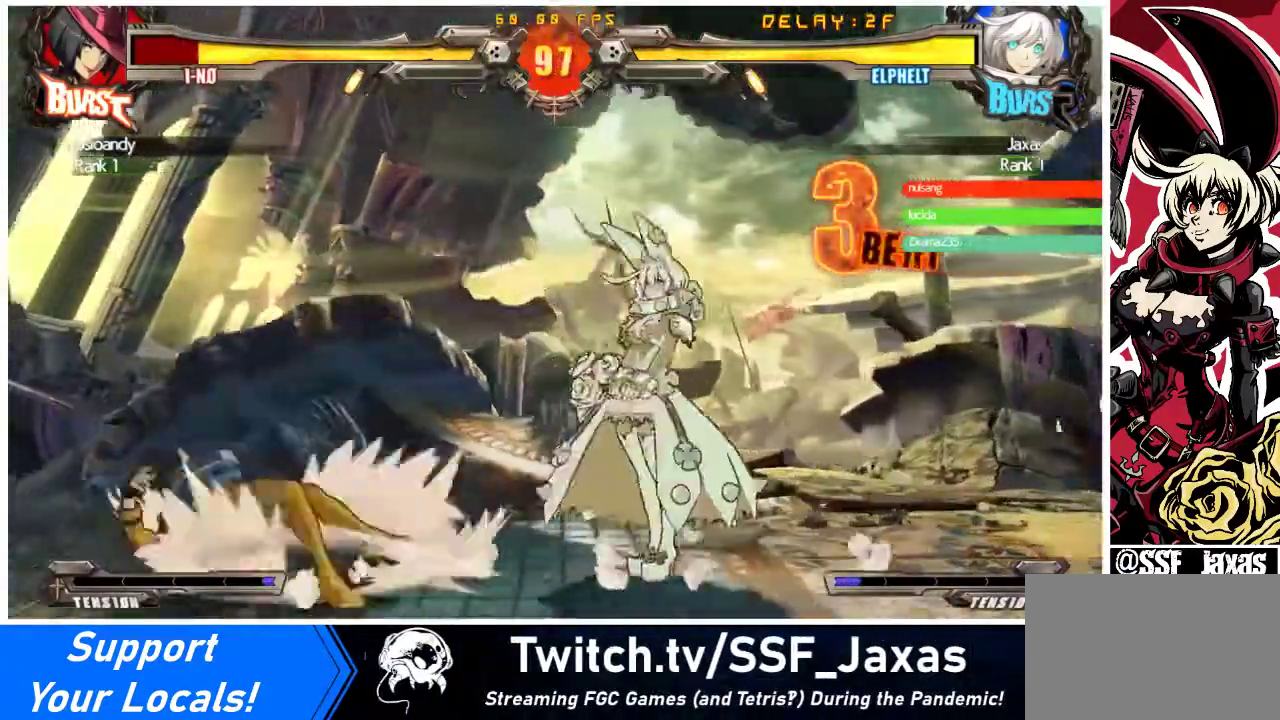
{"buttons": [], "events": [[100, "DPAD_UP", "down"], [200, "DPAD_LEFT", "up"], [200, "DPAD_UP", "up"]]}